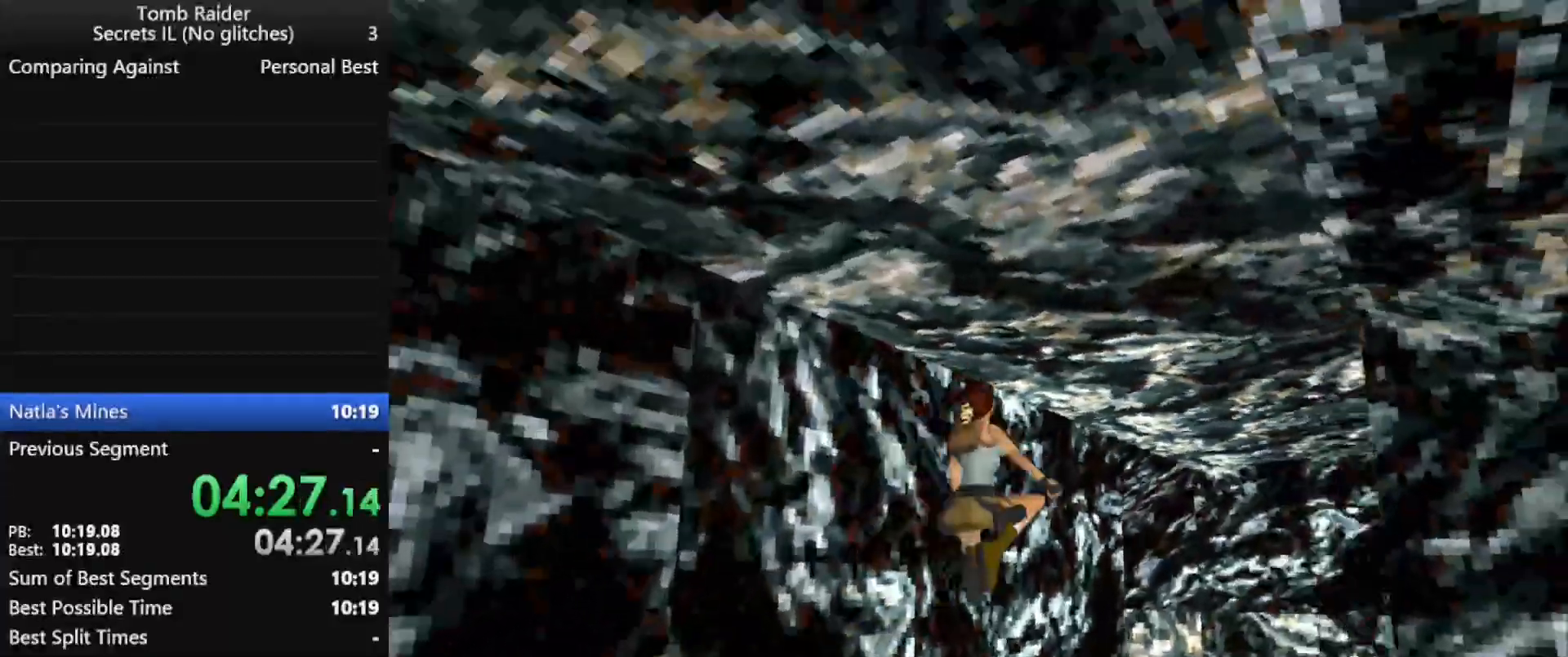
Gameplay with keyboard; each line is a JSON object with the keys held at the frame after it. "events" lists presses ("down") and releases ("up") of "action", "down", "f3", "f4", "f5", "f6", "guns", "inv", "jump", "left", "look", "right", "roll", "stplft", "stprt", "up" and "walk" between this image and that frame as [ms after this image, input, new state], when the widget could be followed in between. No other keys are recorded. Mouse input is not recorded. Key names are as the overlay labels them; some are game actions (e.g. jump) rather than physical keys.
{"keys": ["right", "up"], "events": []}
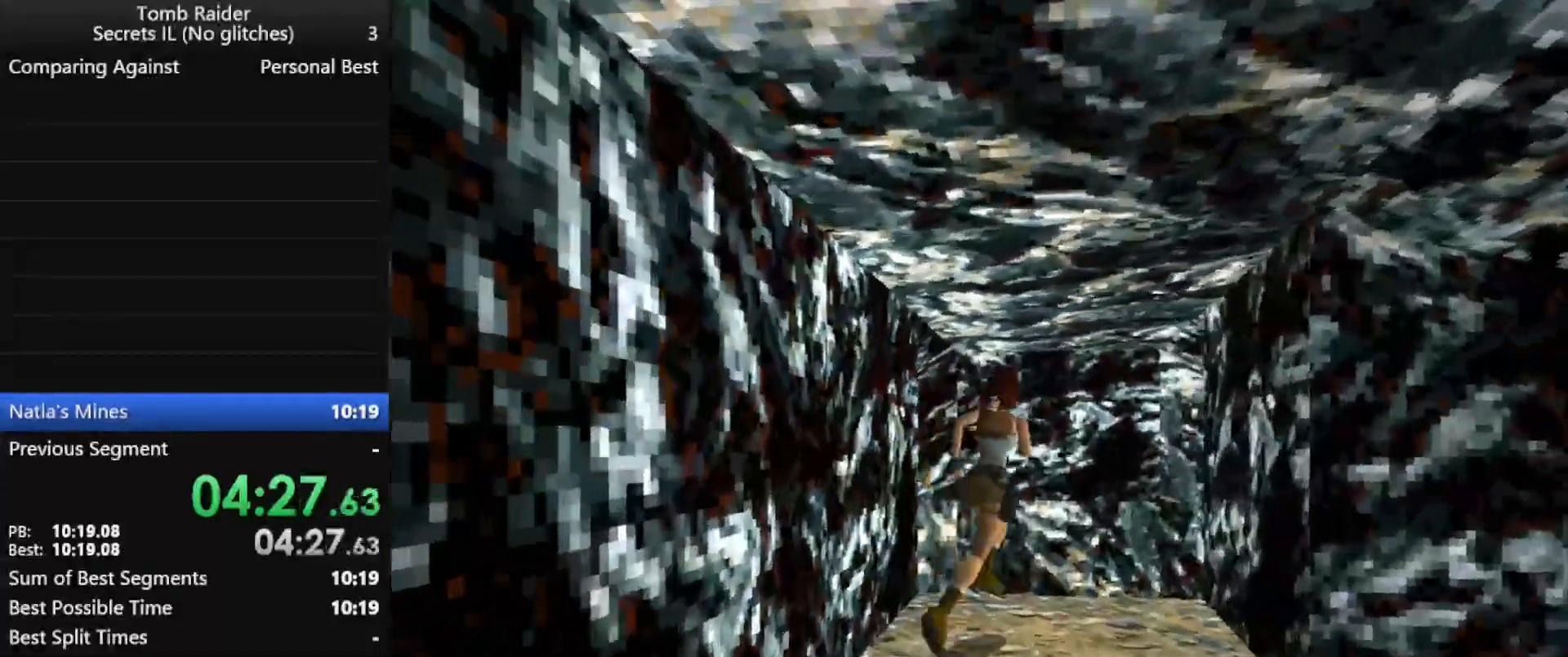
{"keys": ["jump", "right", "up"], "events": [[133, "right", "up"], [267, "right", "down"], [333, "jump", "down"]]}
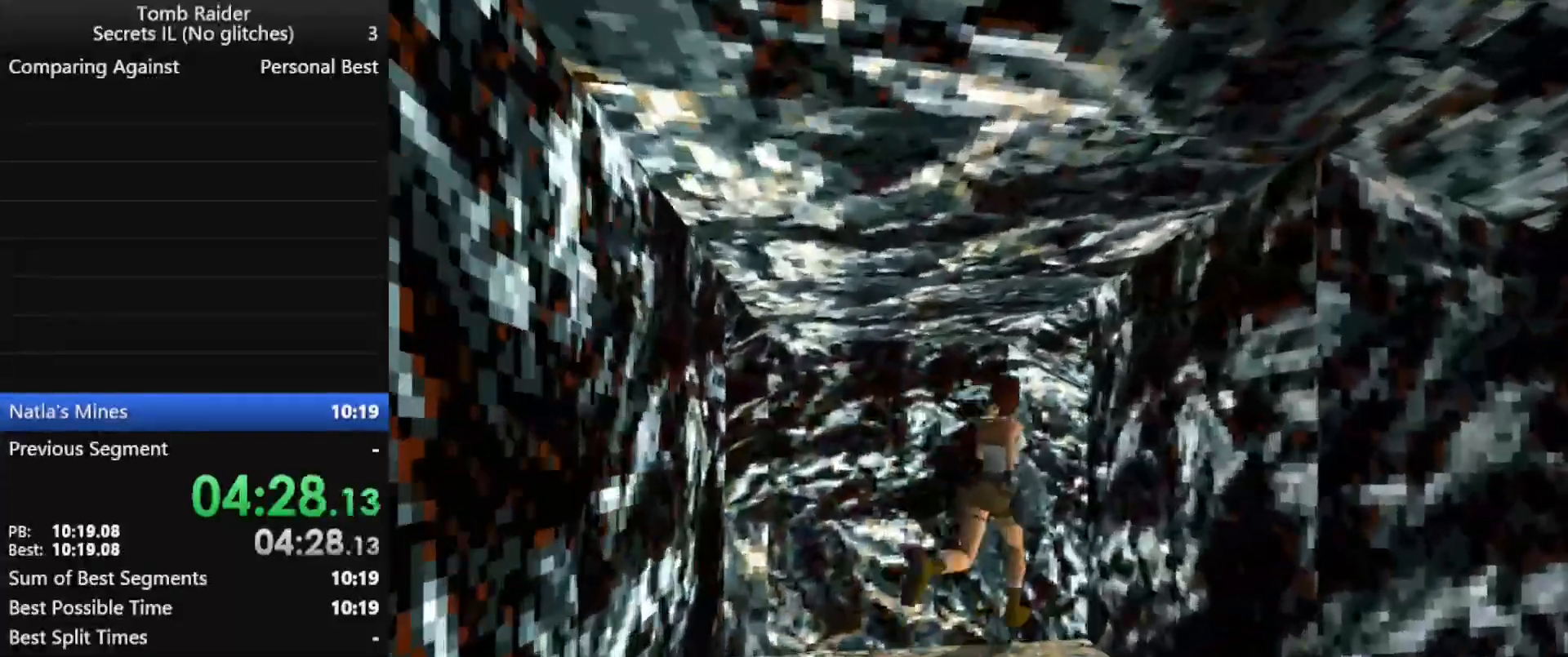
{"keys": ["jump", "right", "up"], "events": []}
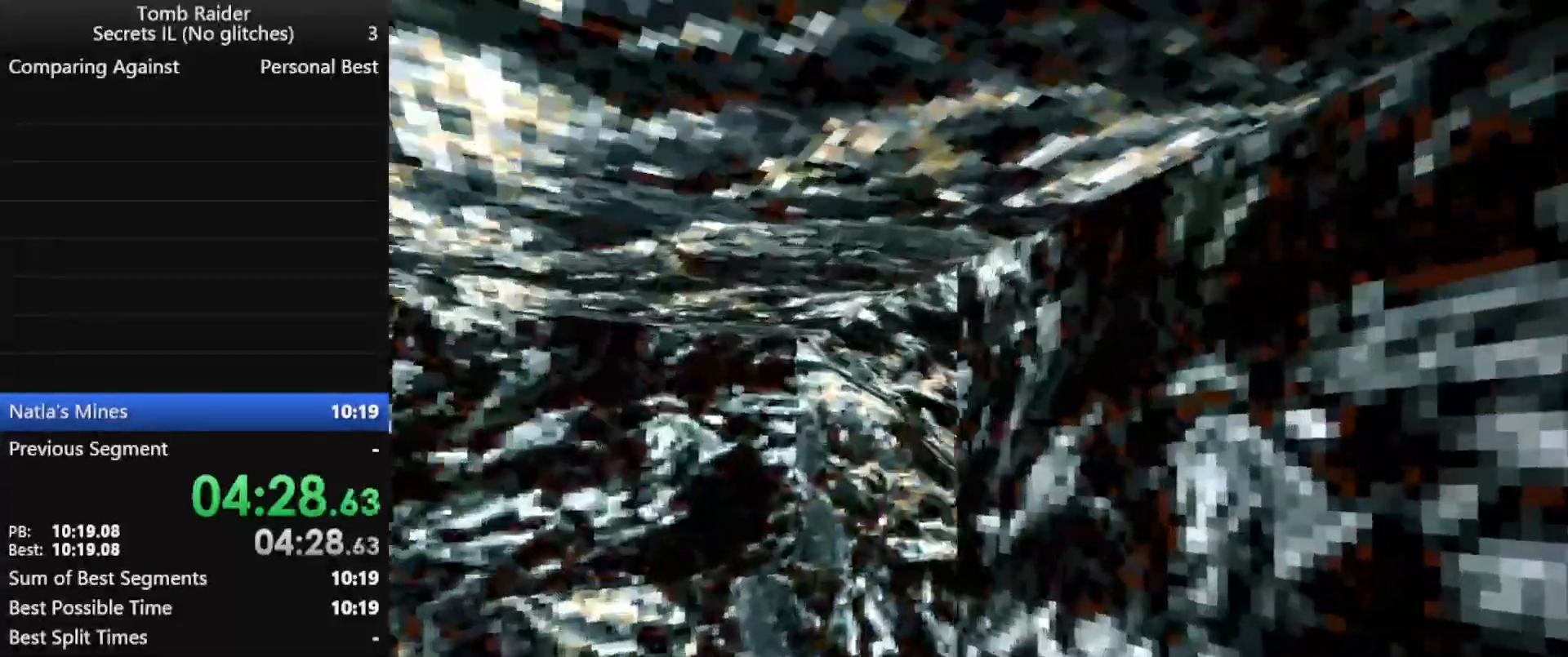
{"keys": ["jump", "up"], "events": [[433, "right", "up"]]}
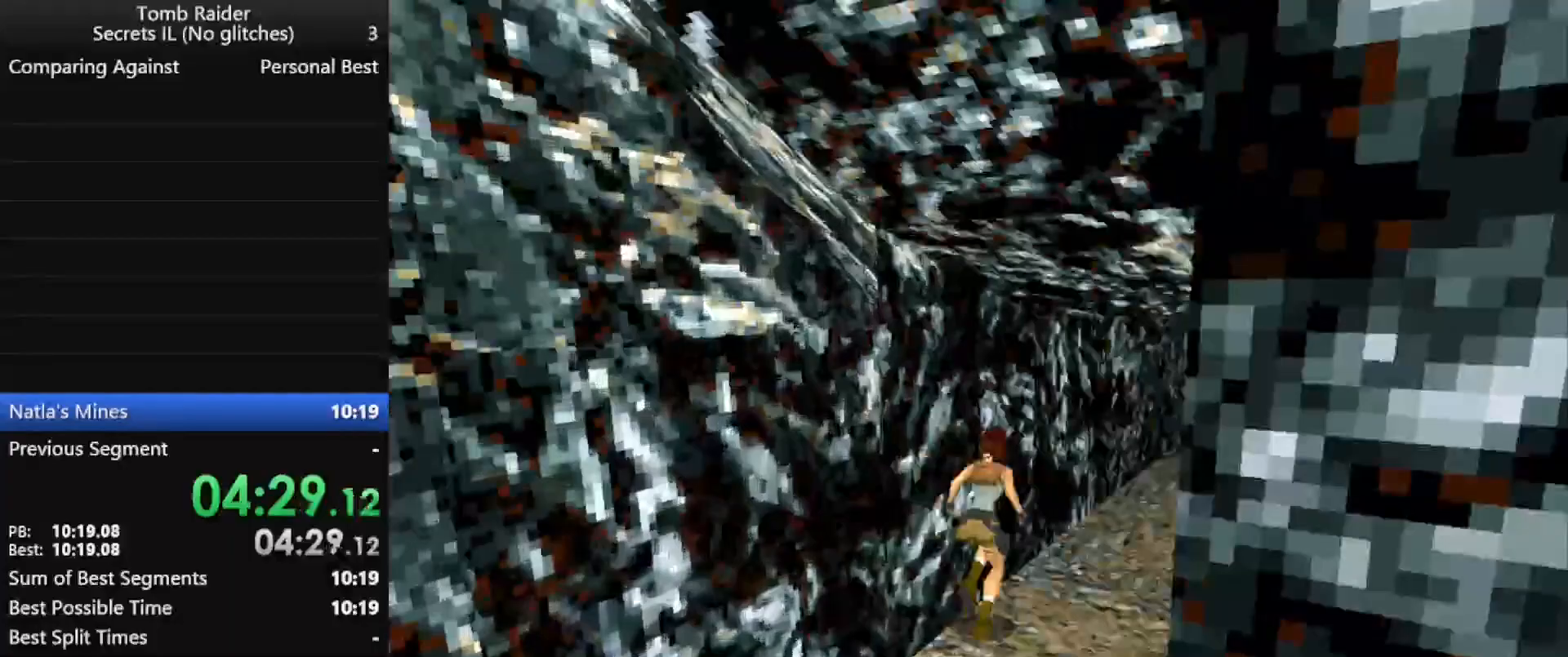
{"keys": ["jump", "left", "up"], "events": [[400, "left", "down"]]}
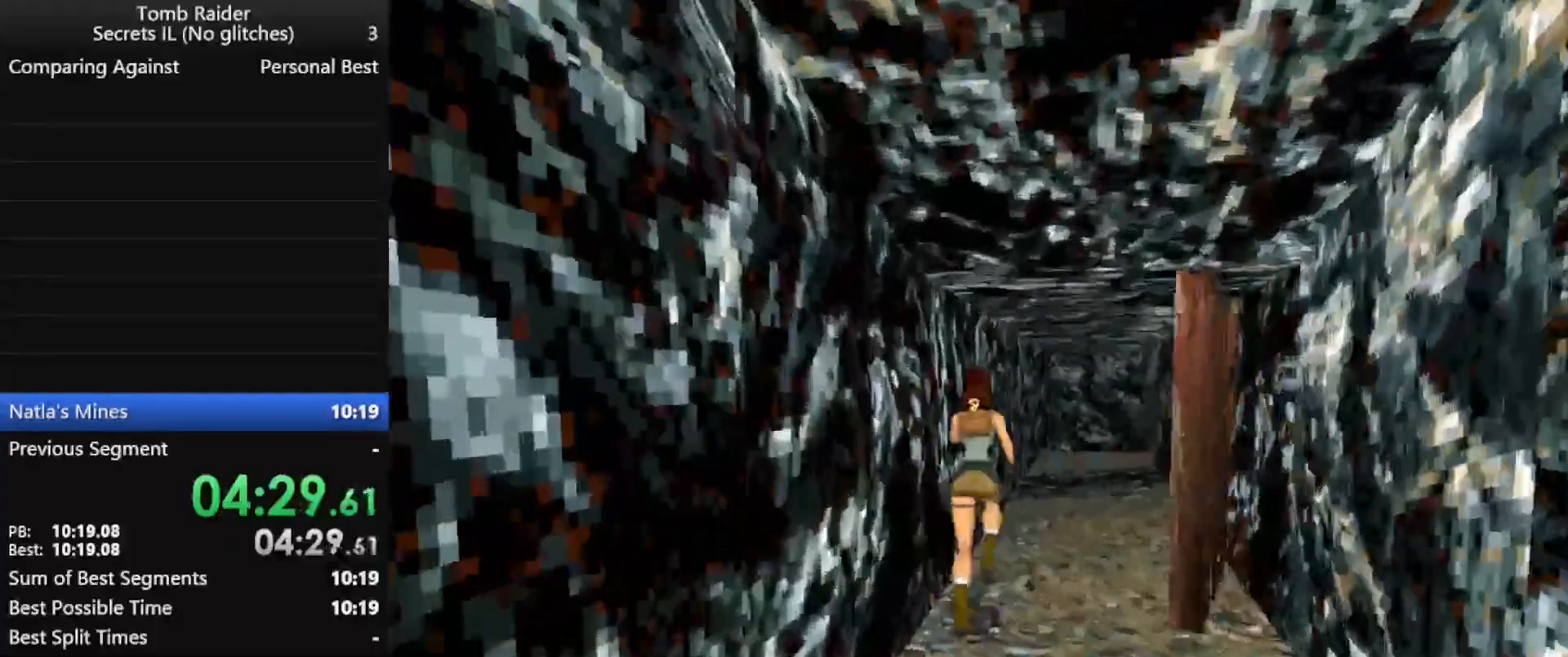
{"keys": ["jump", "up"], "events": [[33, "left", "up"], [167, "left", "down"], [367, "left", "up"]]}
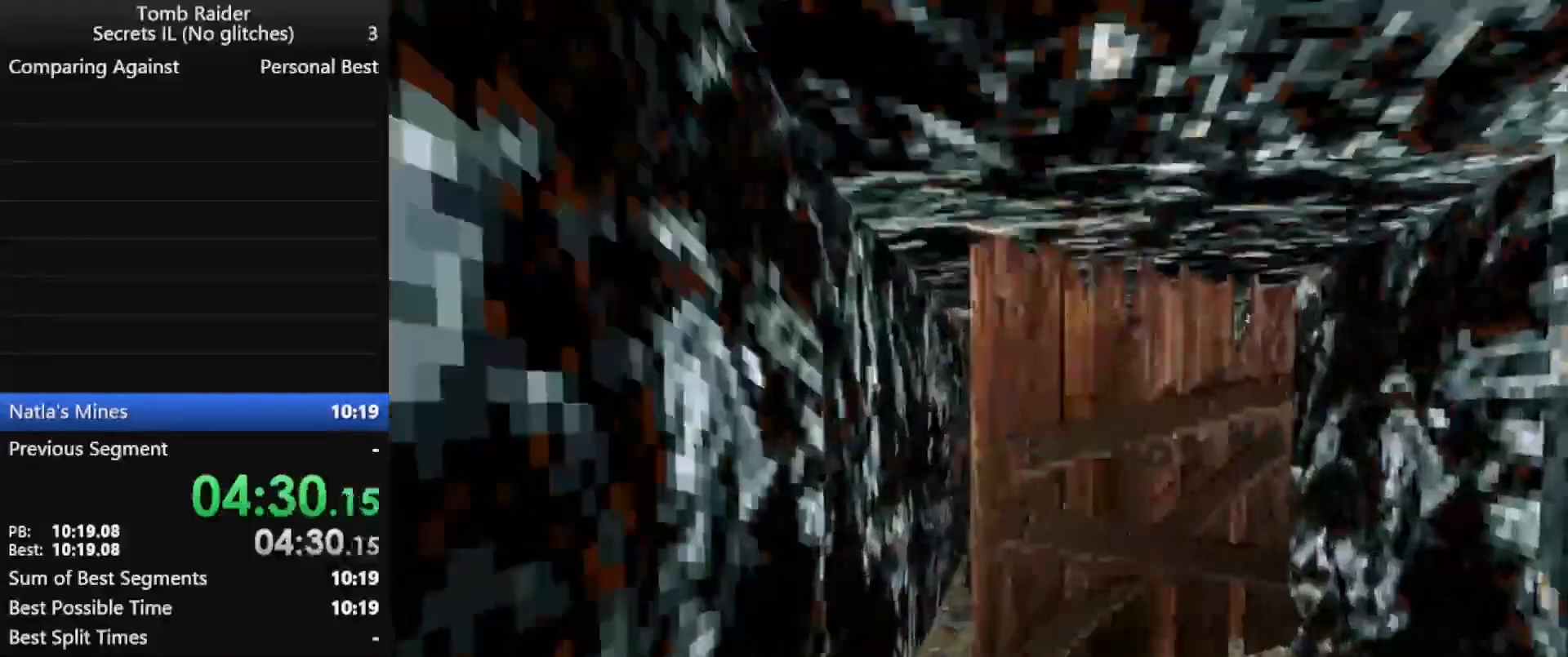
{"keys": ["jump", "up"], "events": [[100, "right", "down"], [467, "right", "up"]]}
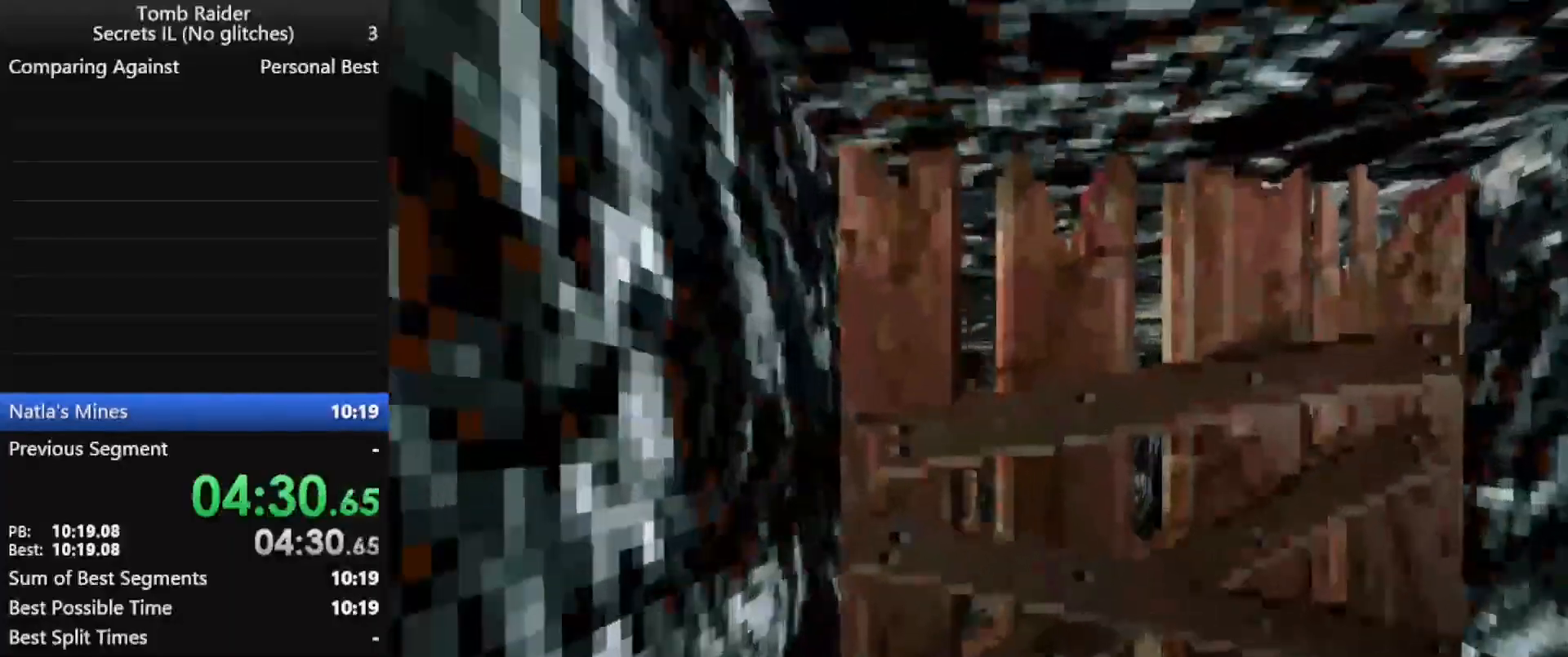
{"keys": ["jump", "right", "up"], "events": [[333, "right", "down"]]}
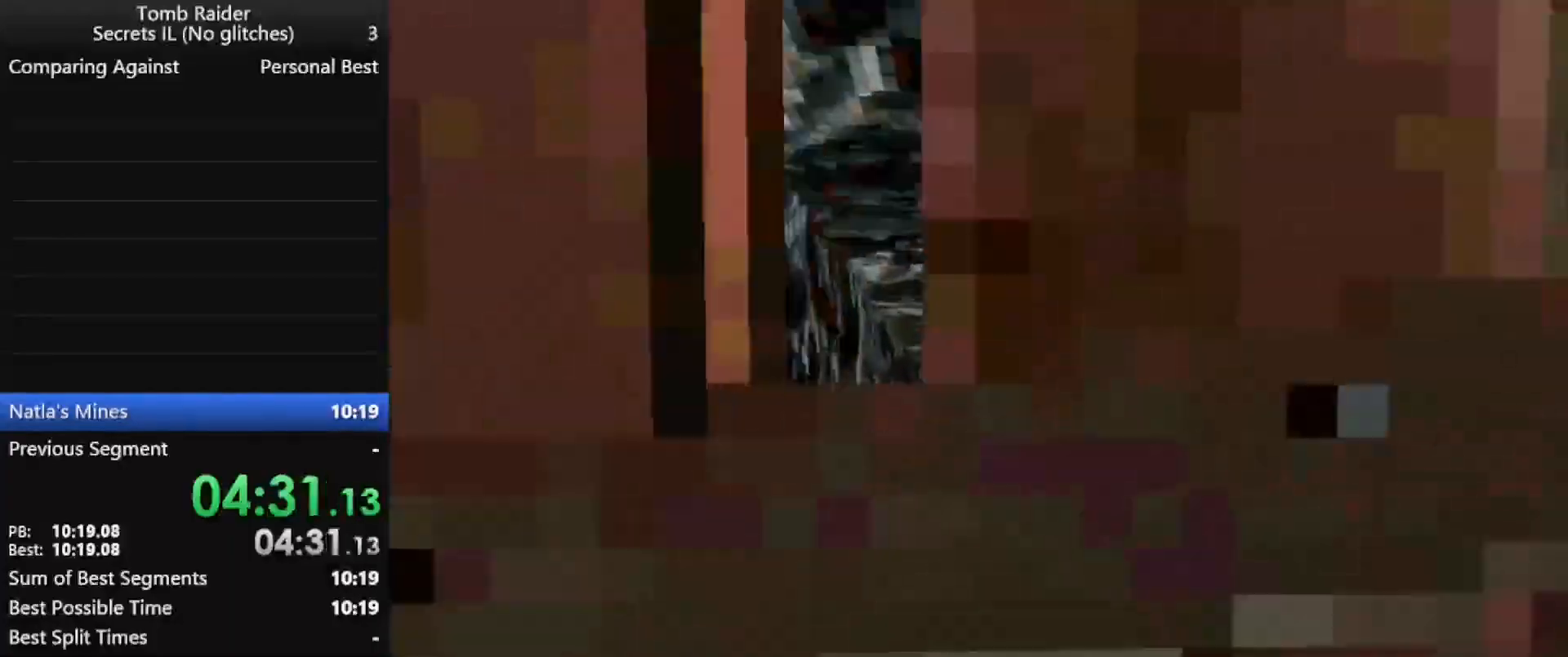
{"keys": ["jump", "right", "up"], "events": [[33, "right", "up"], [467, "right", "down"]]}
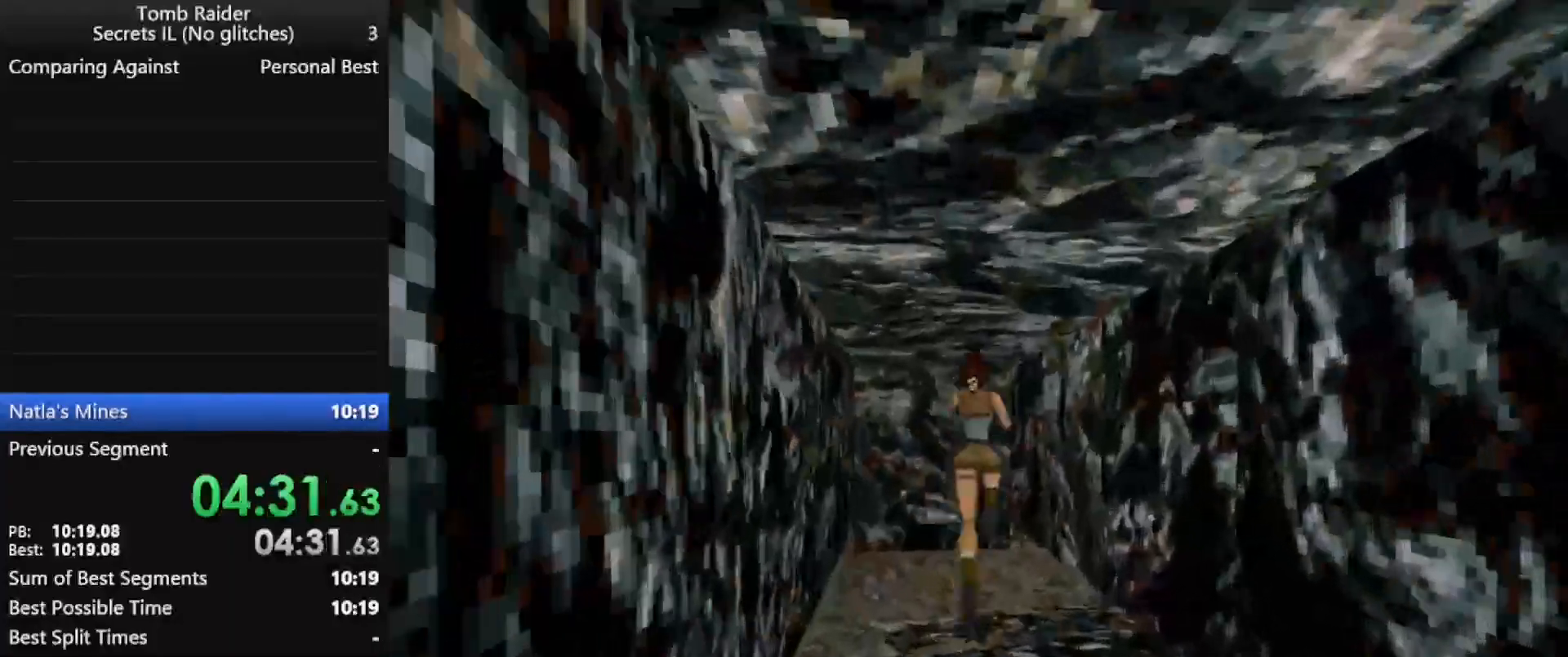
{"keys": ["roll"], "events": [[33, "jump", "up"], [200, "right", "up"], [267, "left", "down"], [367, "roll", "down"], [467, "left", "up"], [467, "up", "up"]]}
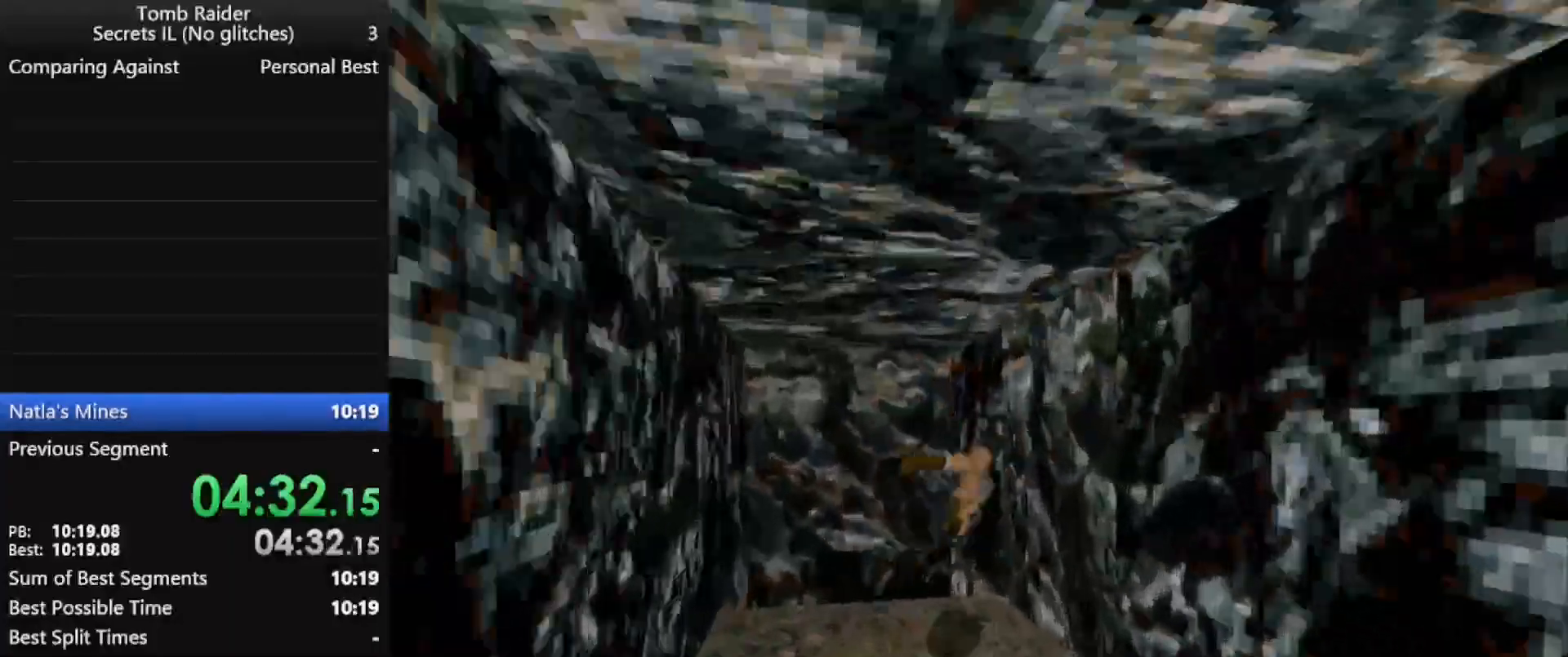
{"keys": ["action"], "events": [[100, "roll", "up"], [333, "action", "down"]]}
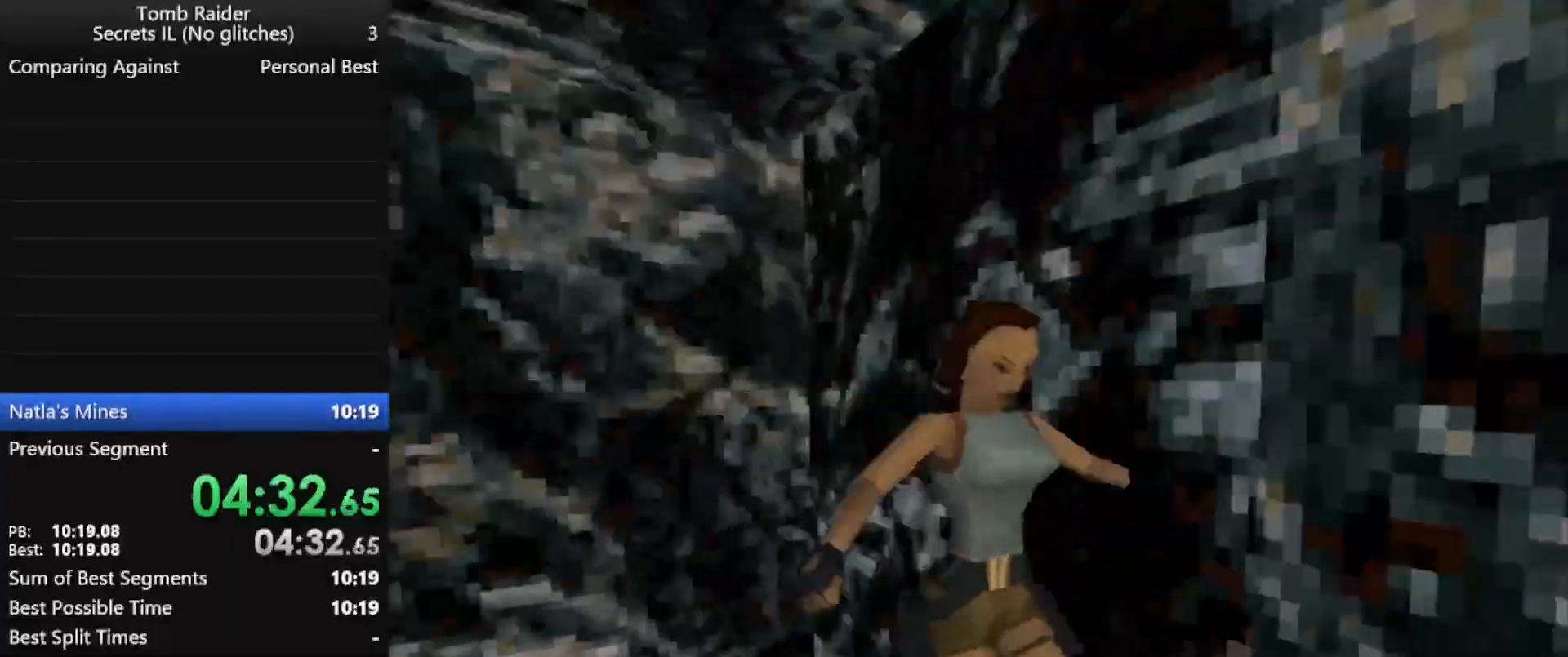
{"keys": ["roll"], "events": [[33, "action", "up"], [300, "roll", "down"]]}
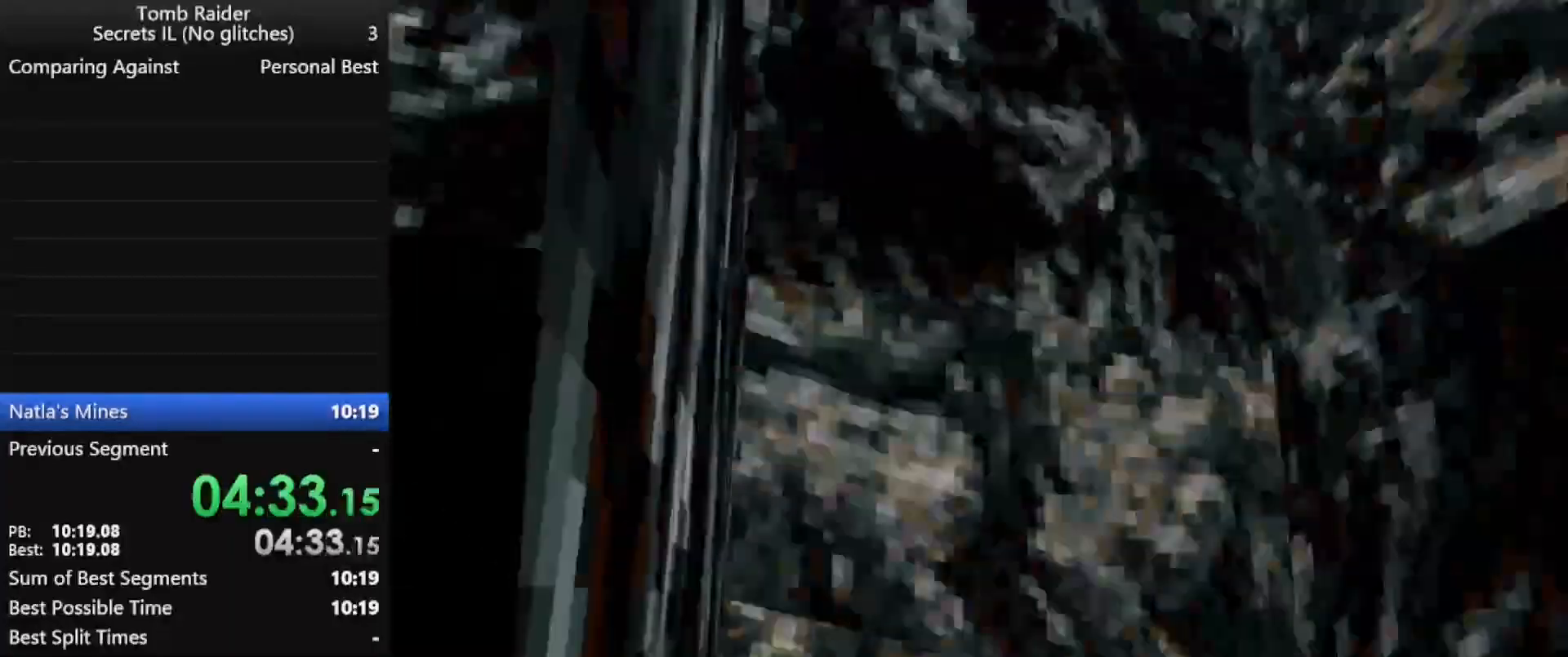
{"keys": ["right", "up"], "events": [[267, "right", "down"], [267, "up", "down"], [367, "roll", "up"]]}
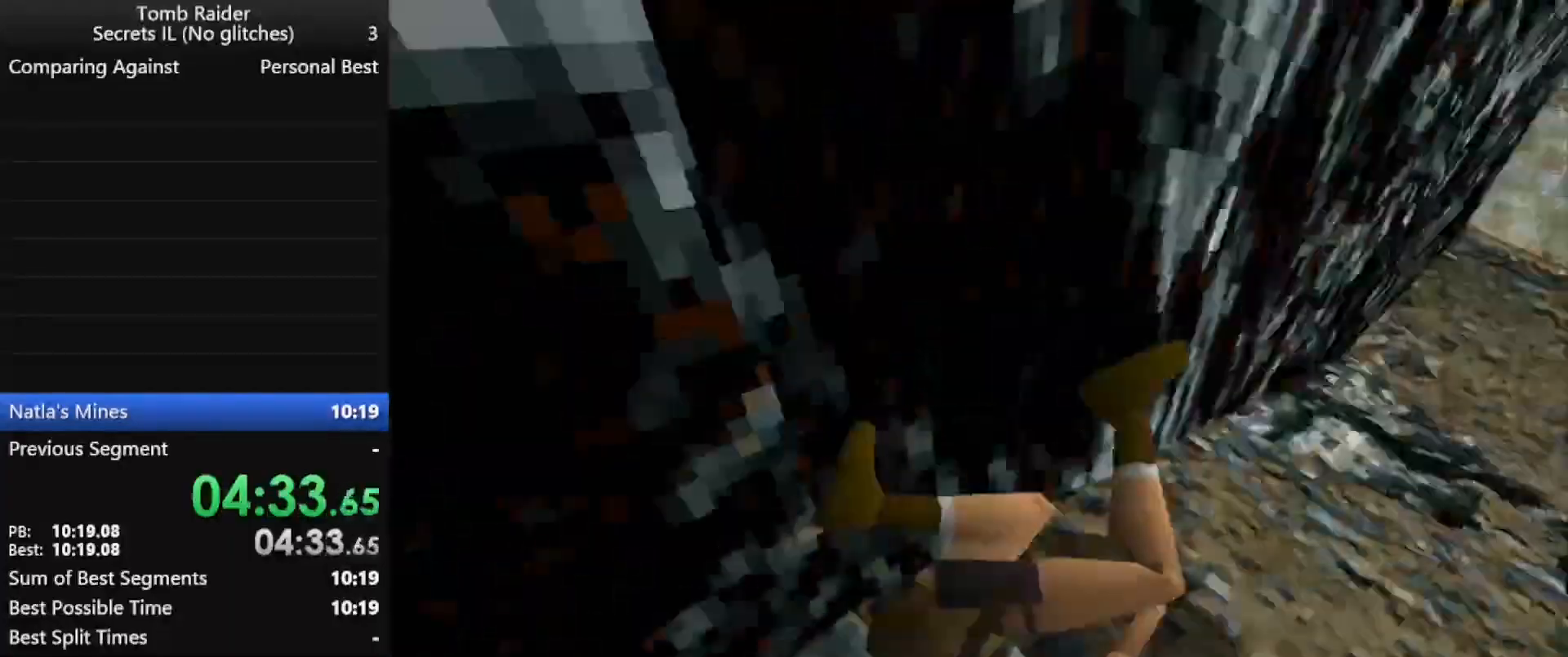
{"keys": ["right", "up"], "events": []}
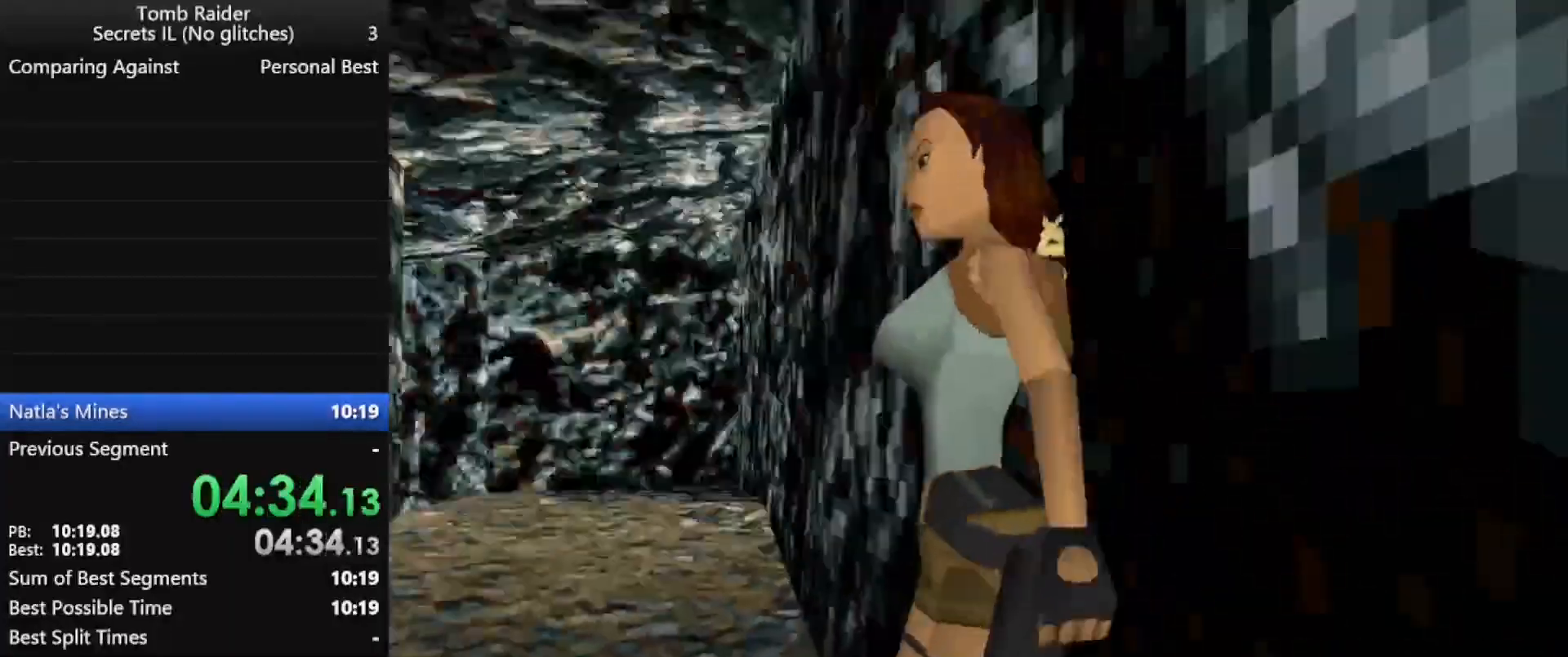
{"keys": ["jump", "right", "up"], "events": [[433, "jump", "down"]]}
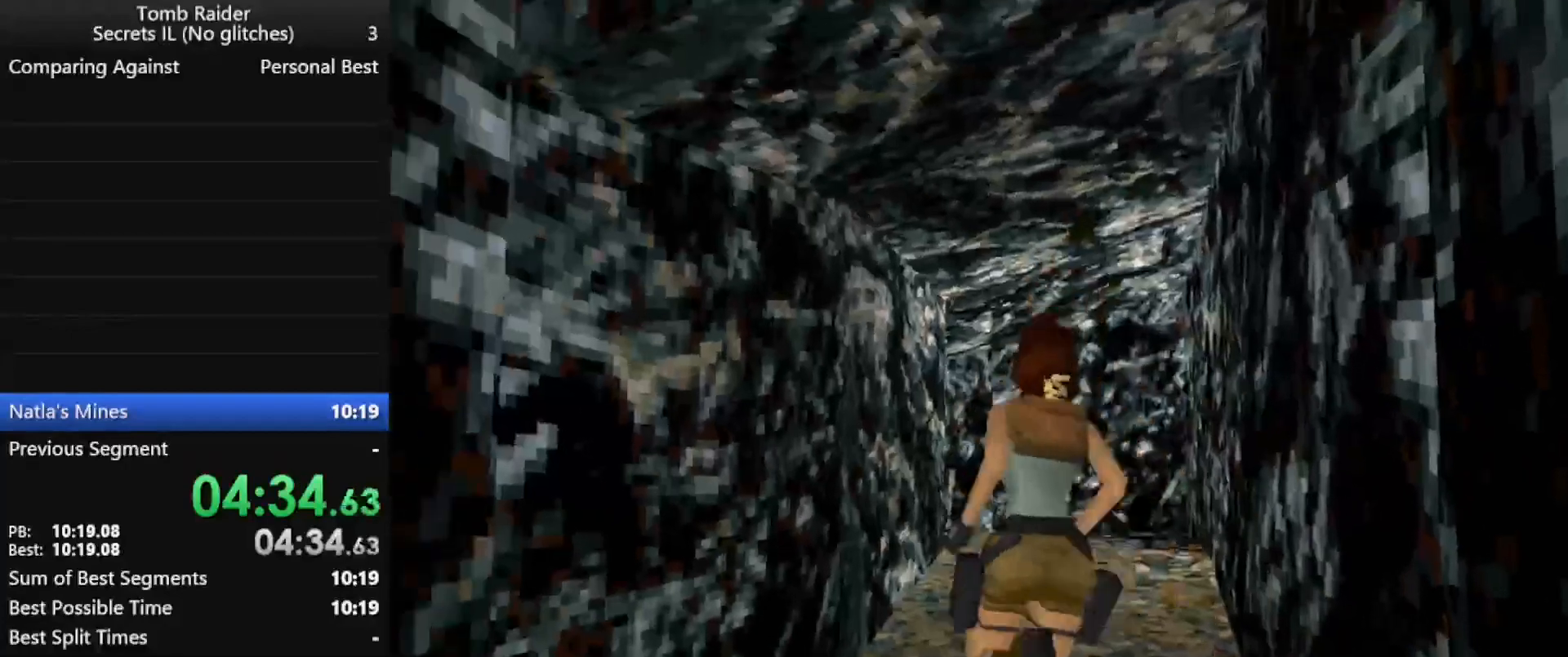
{"keys": ["jump", "right", "up"], "events": [[33, "right", "up"], [167, "right", "down"]]}
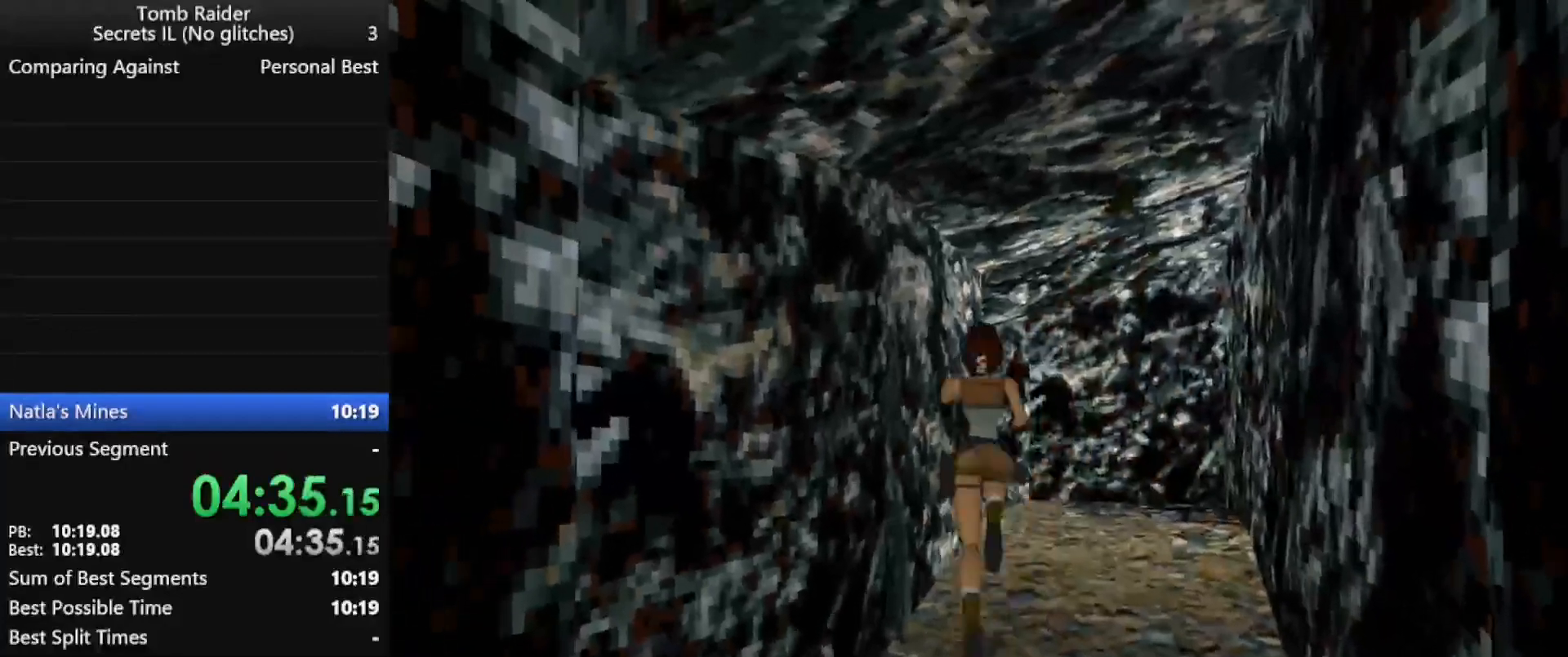
{"keys": ["left", "up"], "events": [[33, "right", "up"], [233, "left", "down"], [367, "jump", "up"]]}
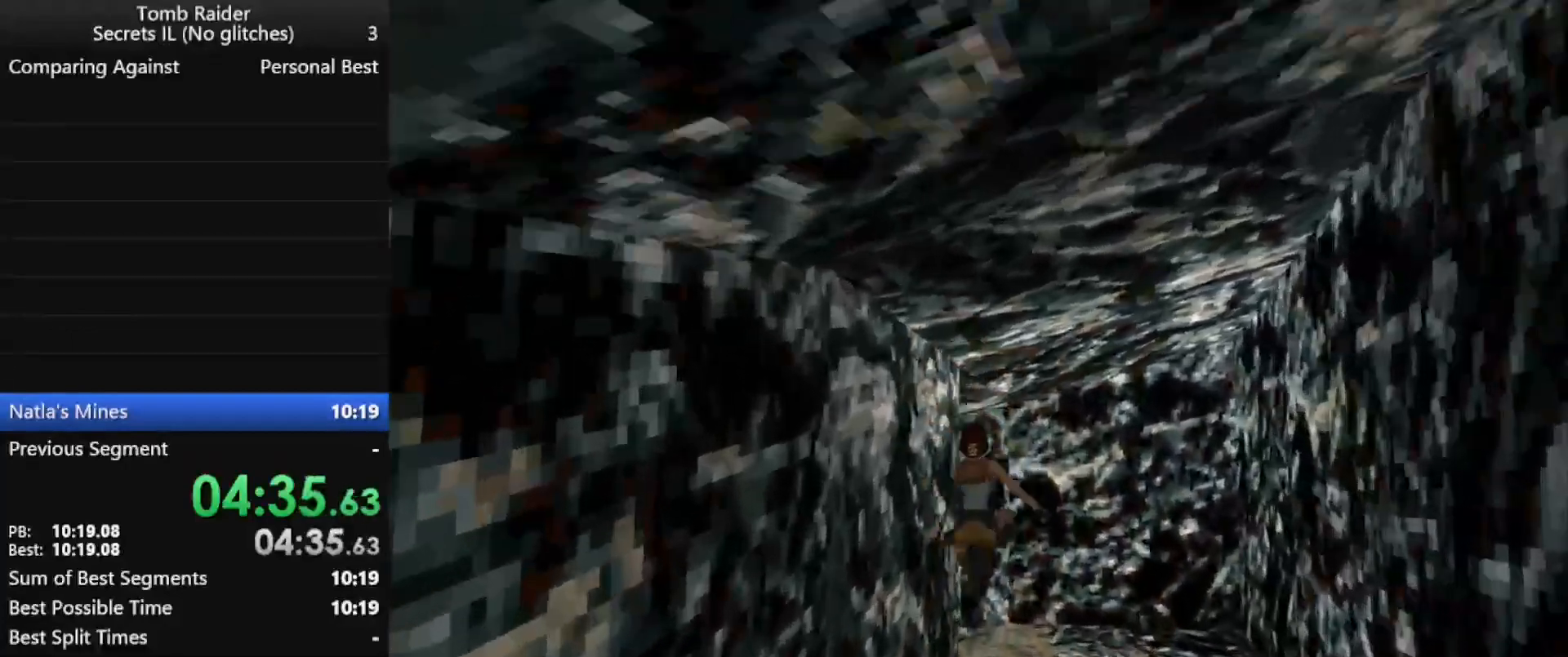
{"keys": ["left", "up"], "events": []}
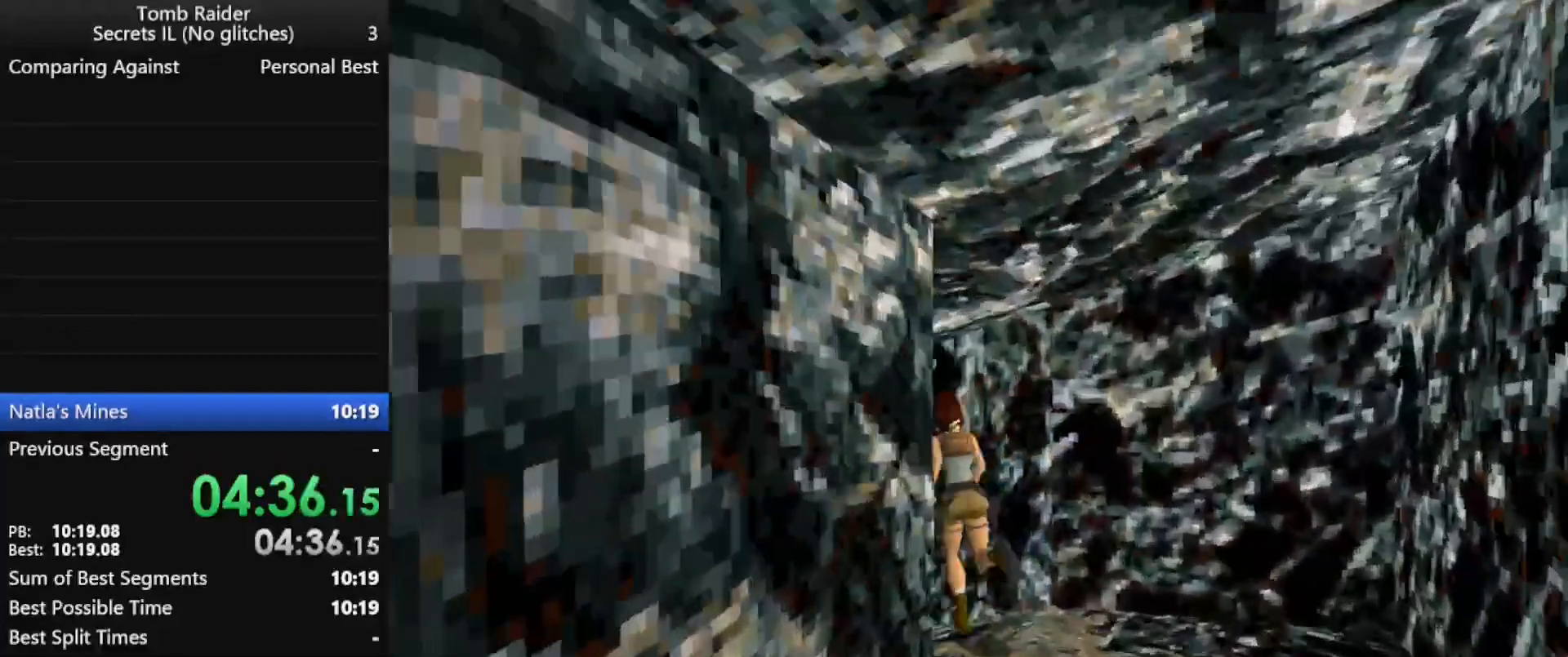
{"keys": ["jump", "up"], "events": [[233, "jump", "down"], [400, "left", "up"]]}
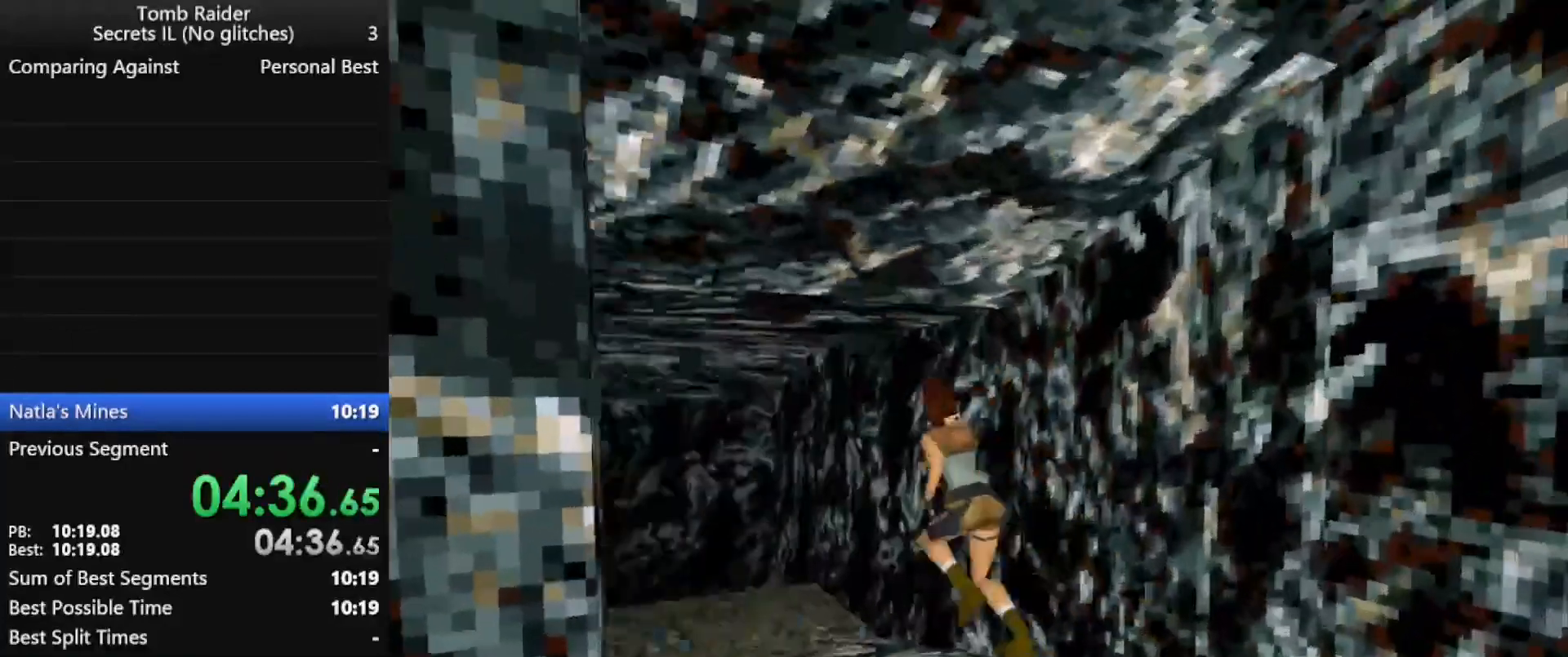
{"keys": ["up"], "events": [[267, "right", "down"], [433, "right", "up"], [500, "jump", "up"]]}
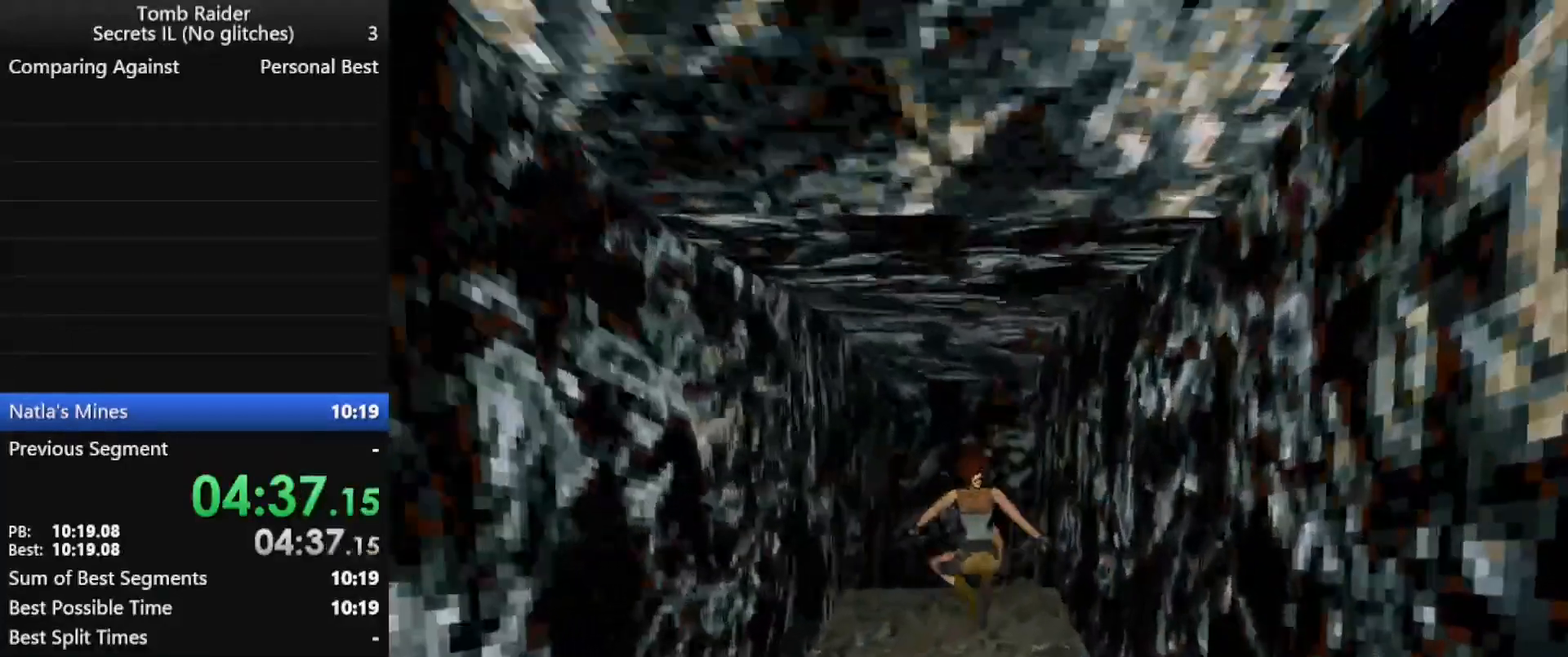
{"keys": ["jump", "up"], "events": [[33, "jump", "down"], [33, "right", "down"], [400, "right", "up"]]}
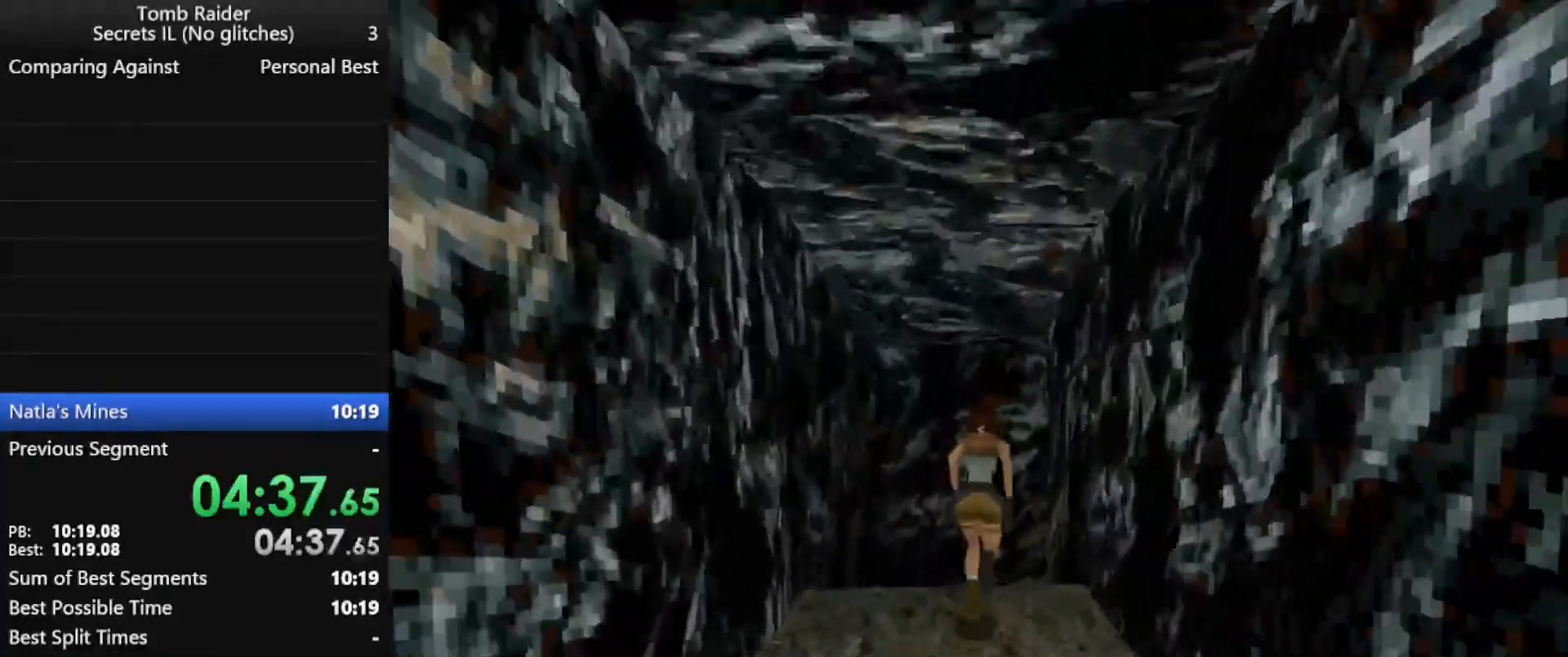
{"keys": ["right", "up"], "events": [[100, "right", "down"], [233, "jump", "up"], [233, "right", "up"], [367, "right", "down"]]}
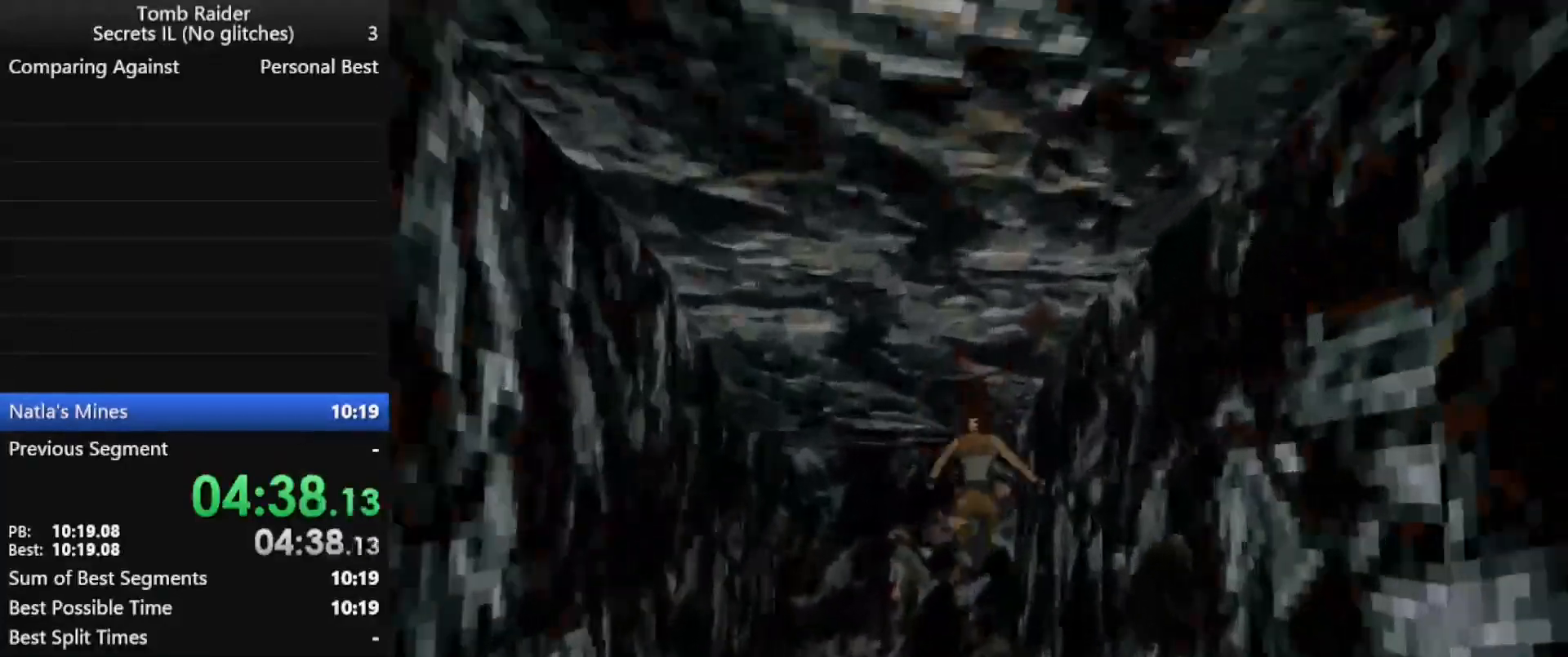
{"keys": ["right", "up"], "events": []}
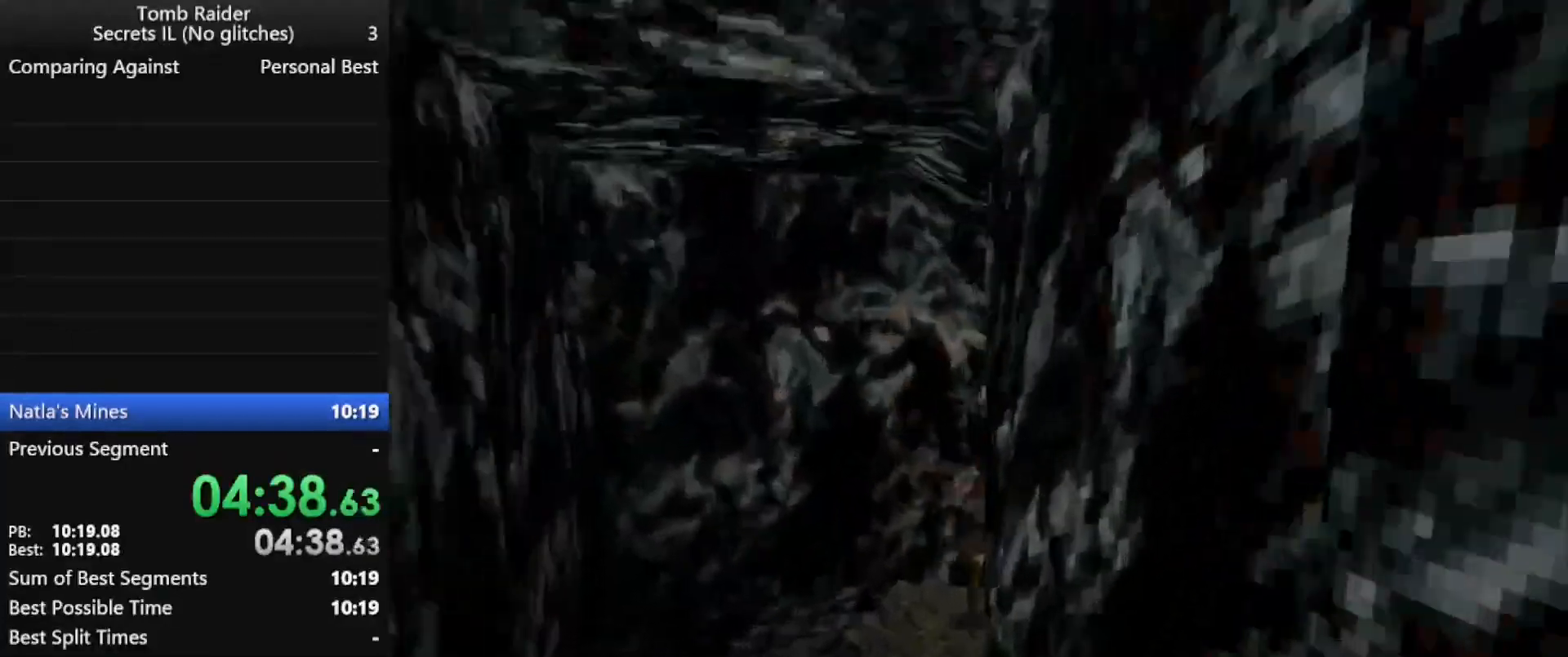
{"keys": ["jump", "right", "up"], "events": [[300, "jump", "down"]]}
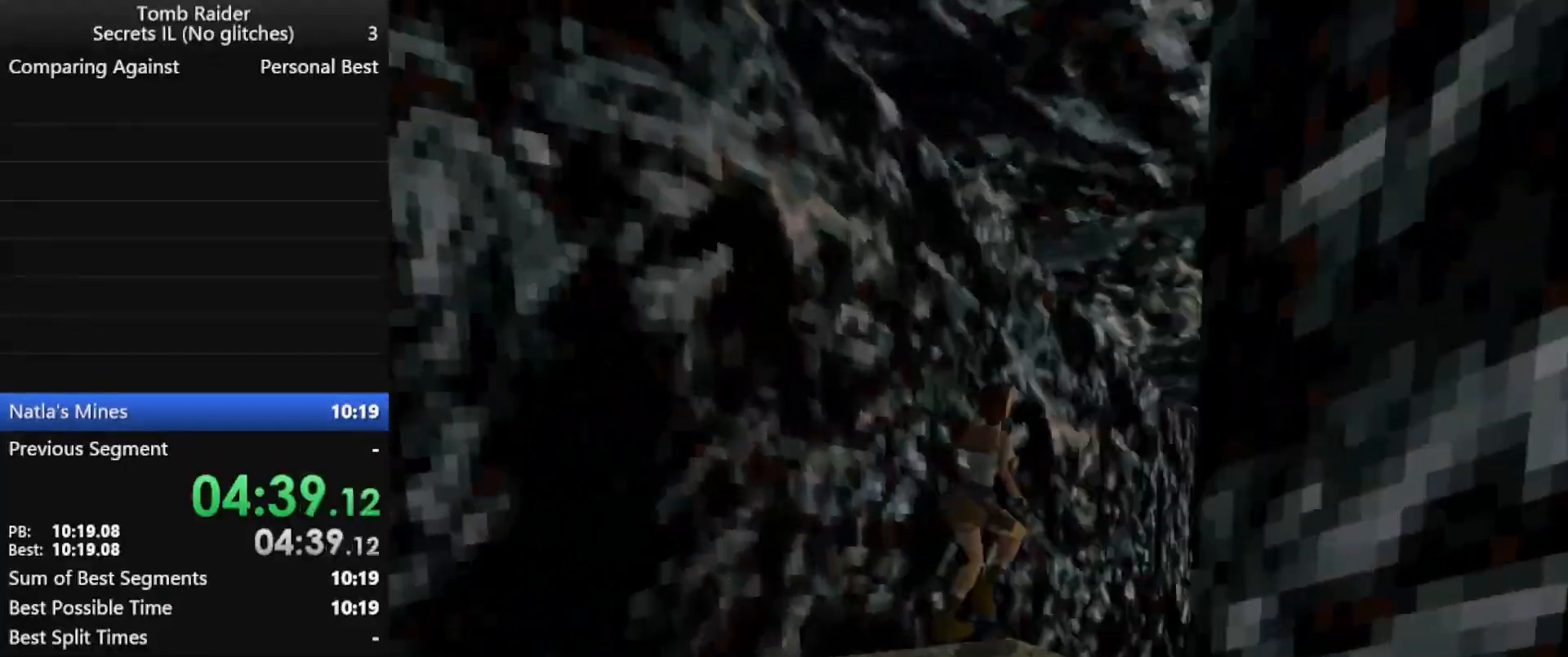
{"keys": ["up"], "events": [[233, "right", "up"], [267, "jump", "up"]]}
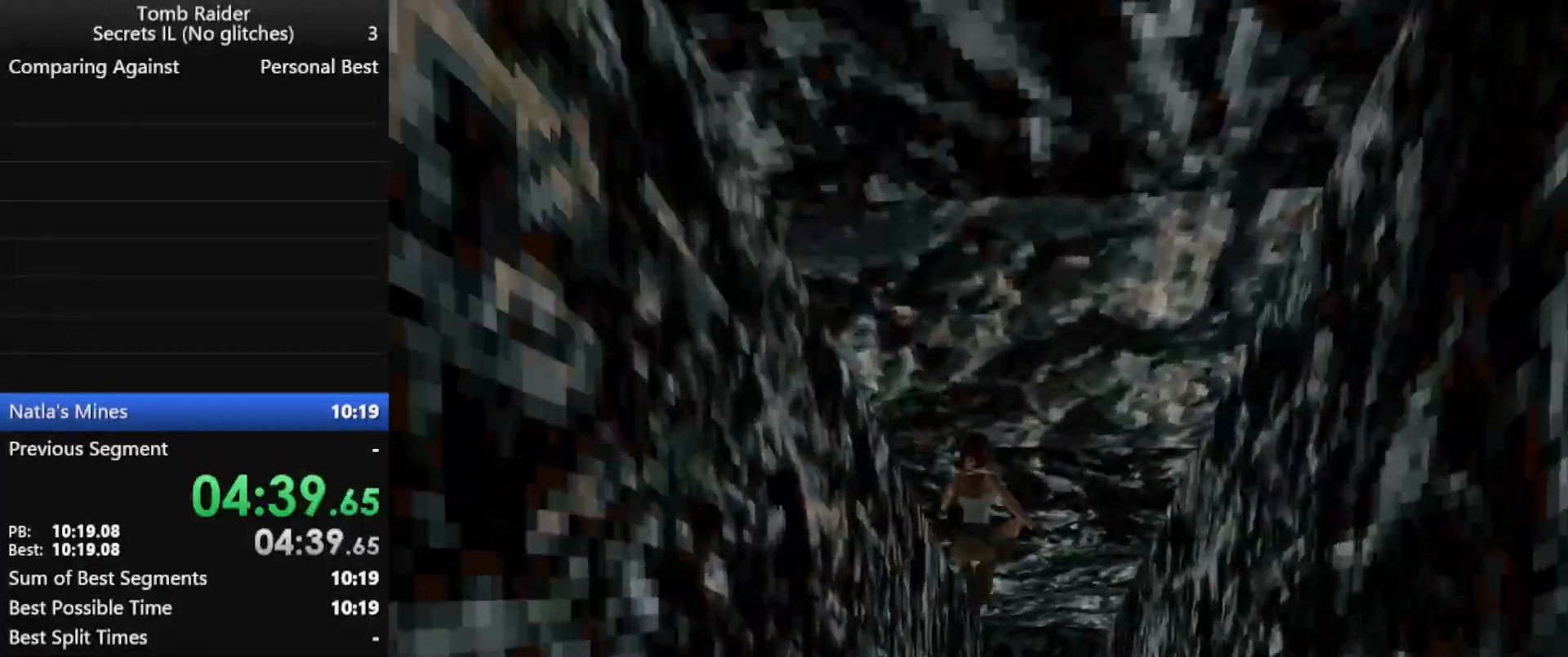
{"keys": ["jump", "up"], "events": [[133, "right", "down"], [367, "right", "up"], [433, "jump", "down"]]}
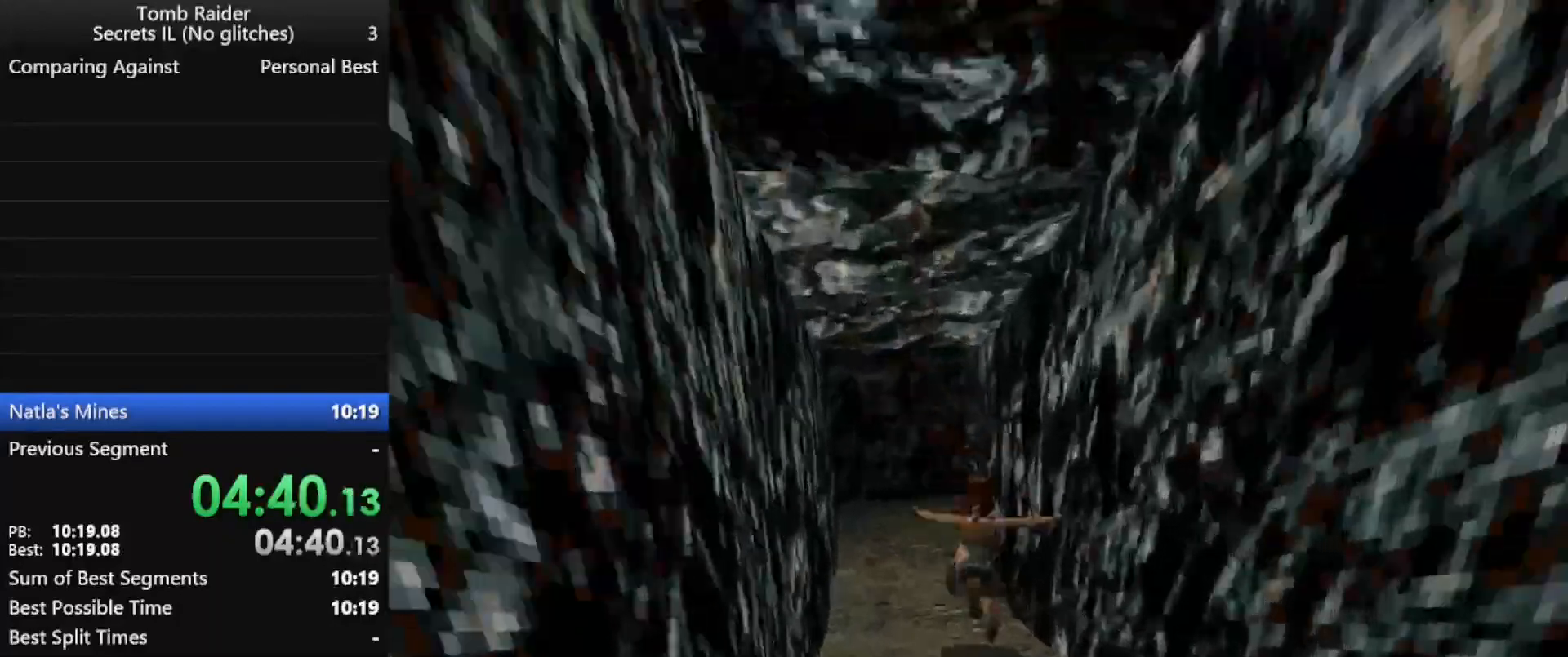
{"keys": ["jump", "up"], "events": []}
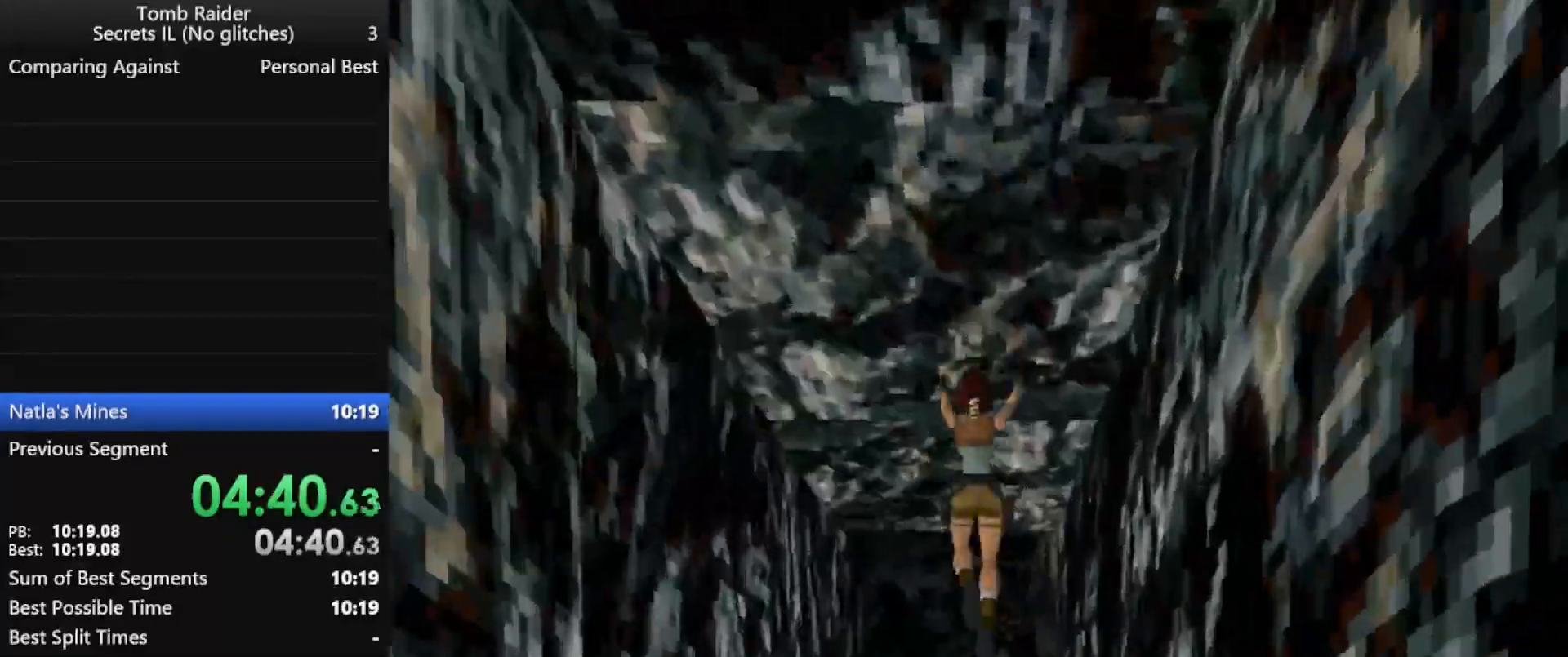
{"keys": ["jump", "right", "up"], "events": [[33, "right", "down"], [367, "right", "up"], [467, "right", "down"]]}
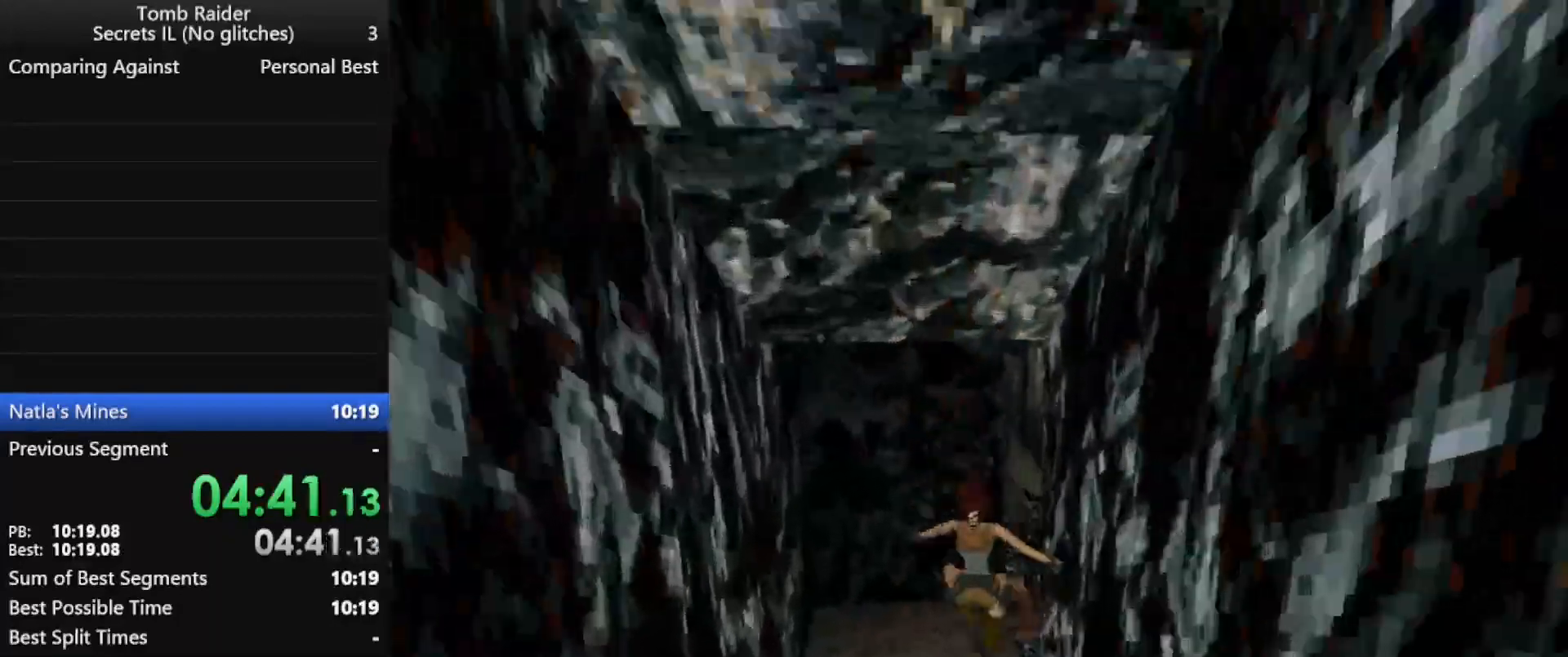
{"keys": ["jump", "right", "up"], "events": []}
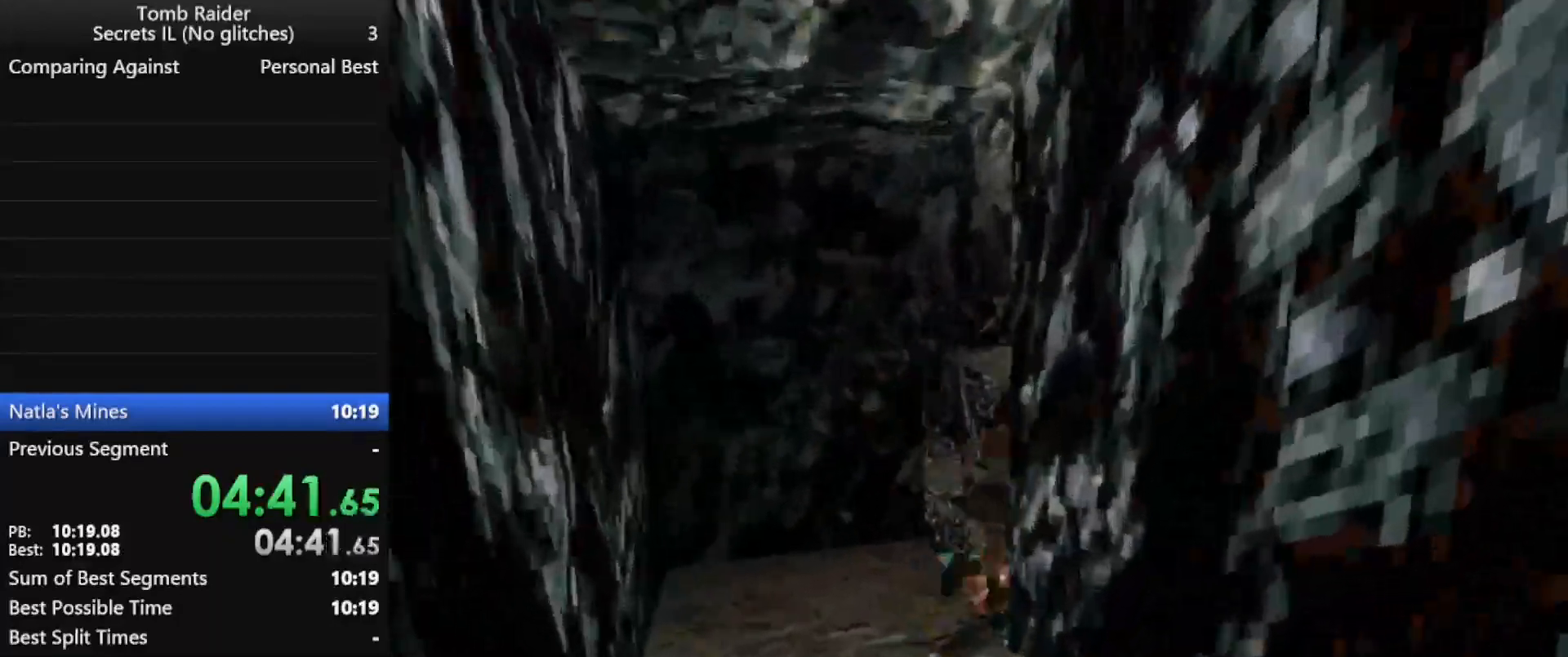
{"keys": ["action", "up"], "events": [[333, "jump", "up"], [467, "action", "down"], [467, "right", "up"]]}